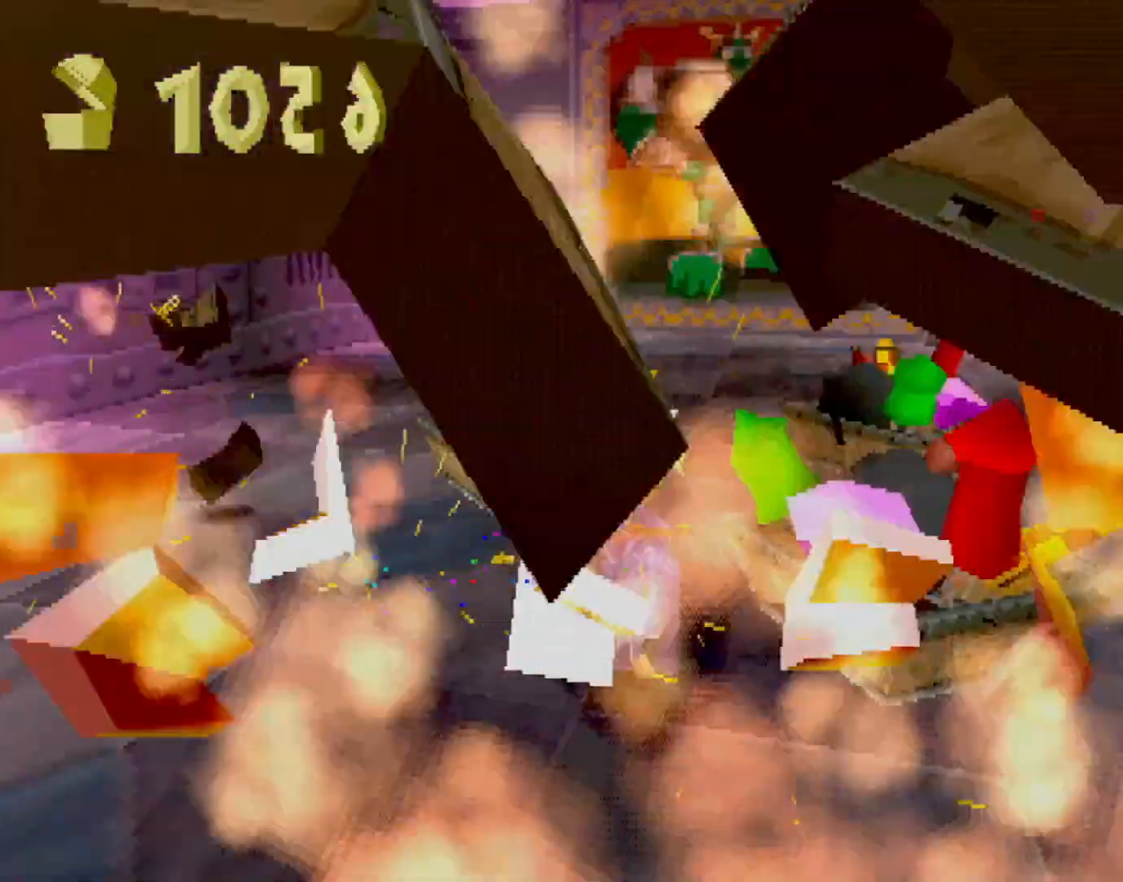
Gameplay with a controller (PlayStation layout); each line is a JSON object with the inputs held at the frame after it. "events" lists button and stick changes between this image and that frame as [ms after this image, input, new state], when the widget could be followed in between. Not read: L3 R3 right_stick.
{"buttons": ["SQUARE"], "left_stick": "center", "events": [[284, "left_stick", "center"]]}
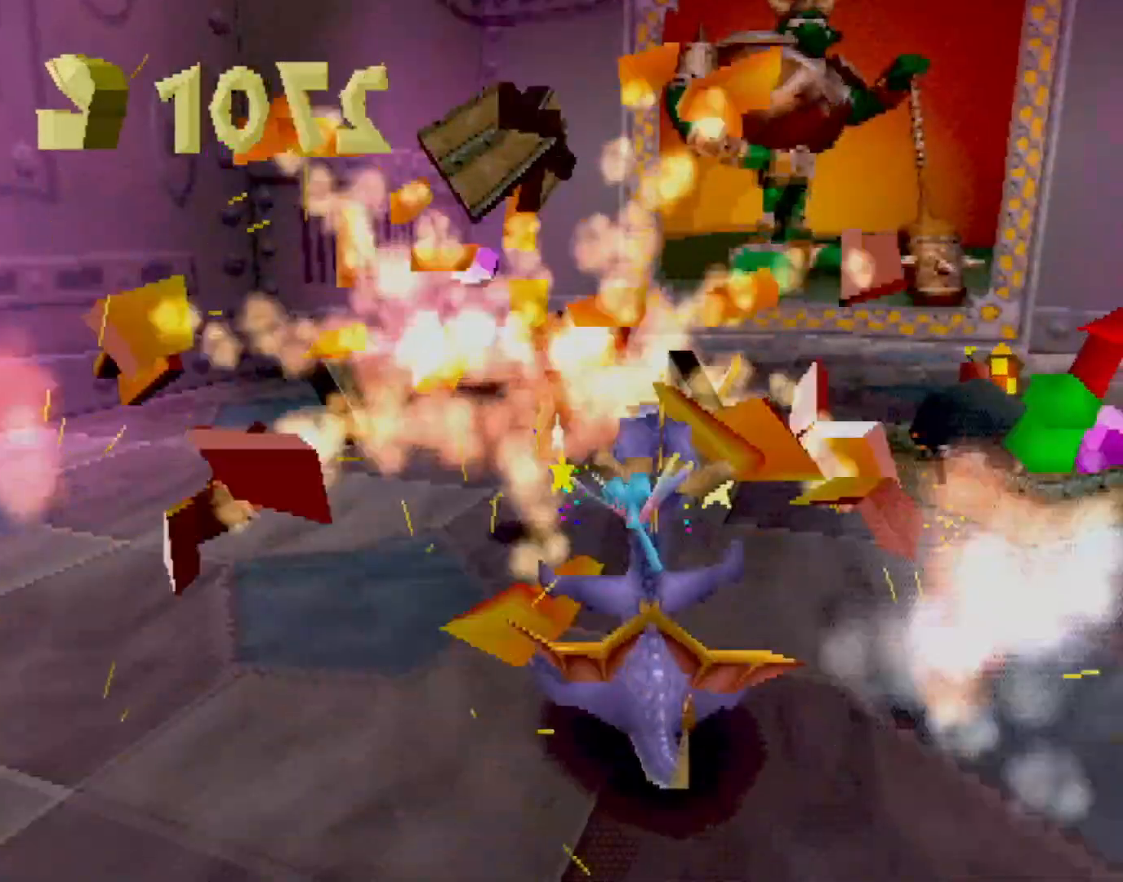
{"buttons": ["SQUARE", "R2"], "left_stick": "right", "events": [[33, "left_stick", "left"], [233, "R2", "down"], [300, "left_stick", "center"], [384, "left_stick", "right"]]}
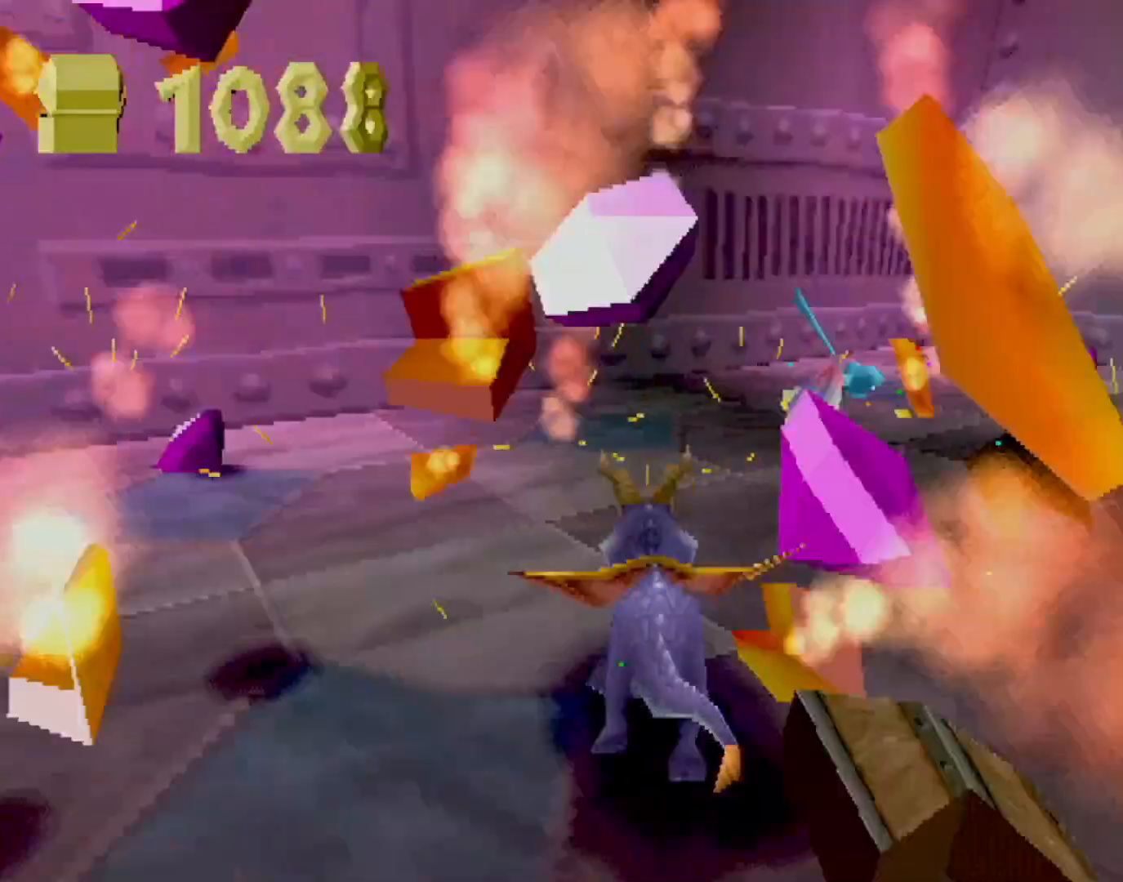
{"buttons": [], "left_stick": "right", "events": [[251, "L2", "down"], [284, "SQUARE", "up"], [301, "R2", "up"], [401, "L2", "up"]]}
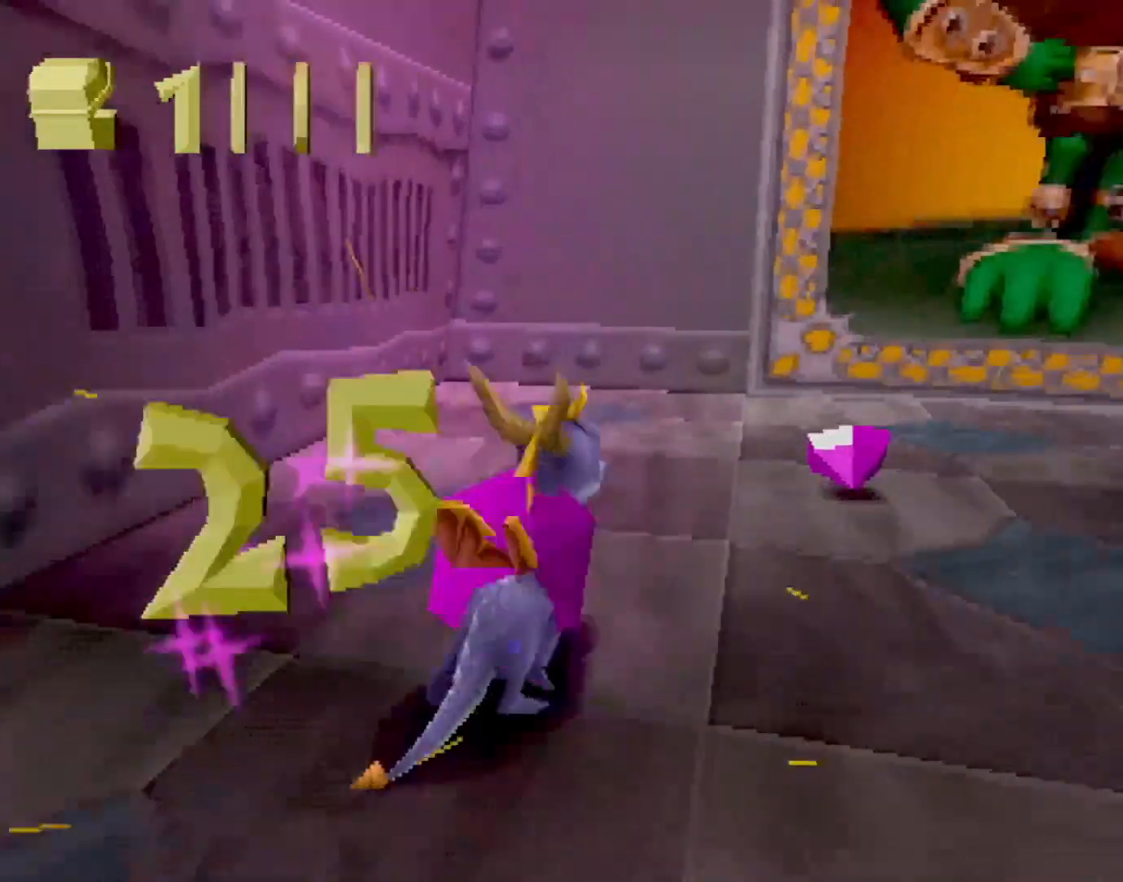
{"buttons": ["SQUARE"], "left_stick": "right", "events": [[117, "SQUARE", "down"]]}
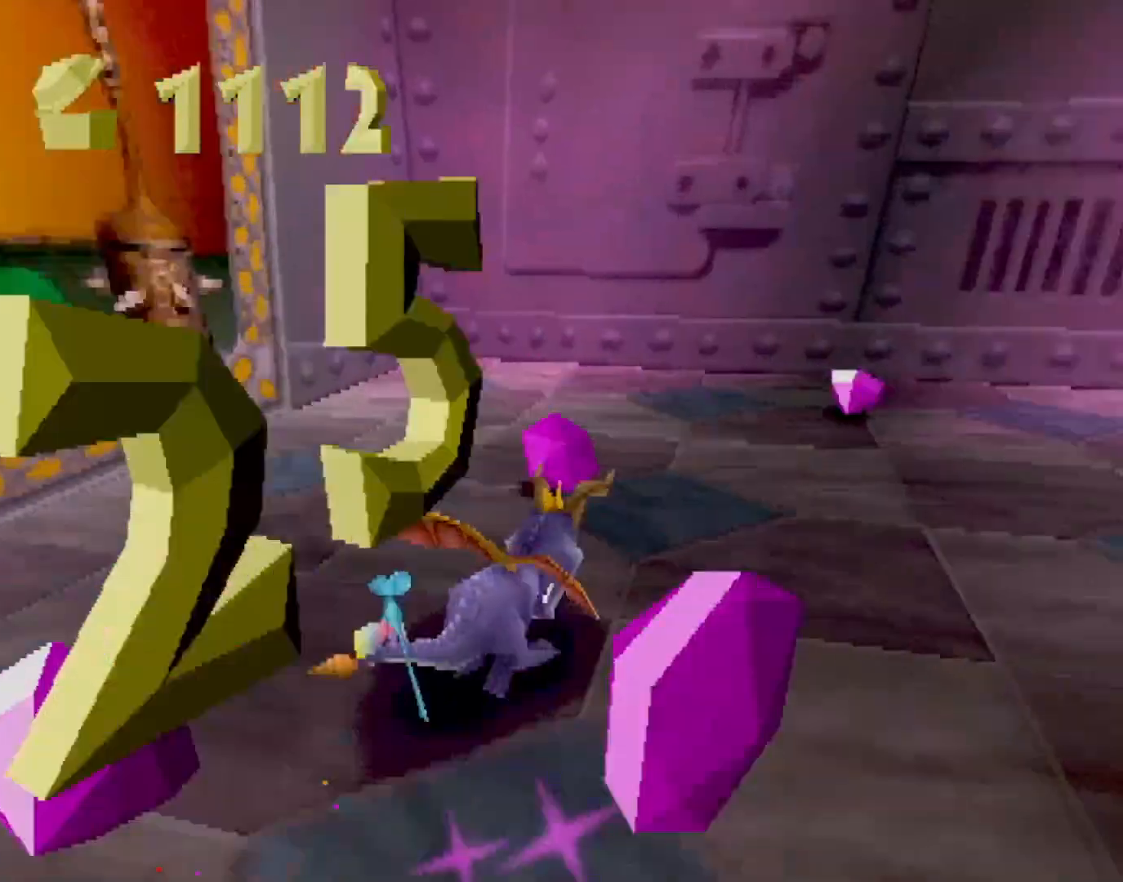
{"buttons": ["SQUARE"], "left_stick": "right", "events": [[117, "left_stick", "center"], [167, "left_stick", "right"], [384, "SQUARE", "up"], [451, "SQUARE", "down"]]}
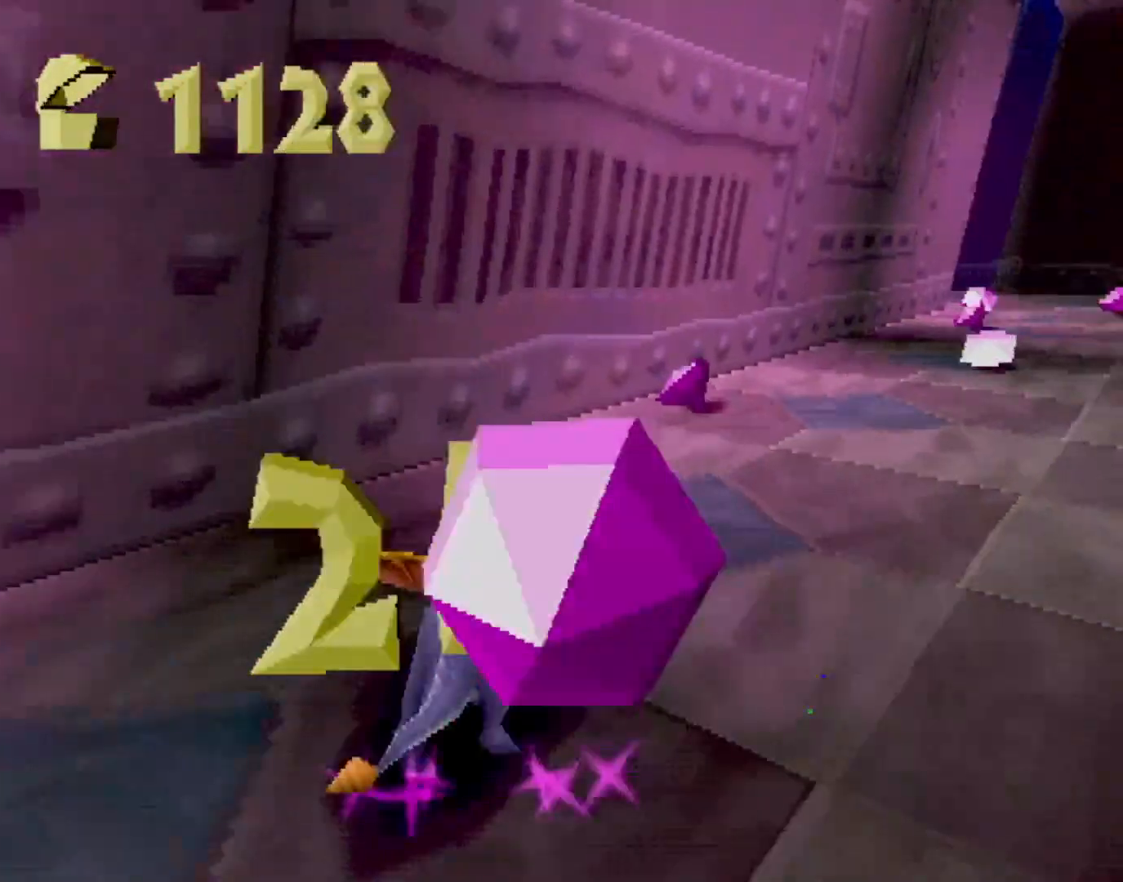
{"buttons": ["SQUARE"], "left_stick": "center", "events": [[117, "left_stick", "up"], [200, "left_stick", "center"], [333, "left_stick", "right"], [467, "left_stick", "center"]]}
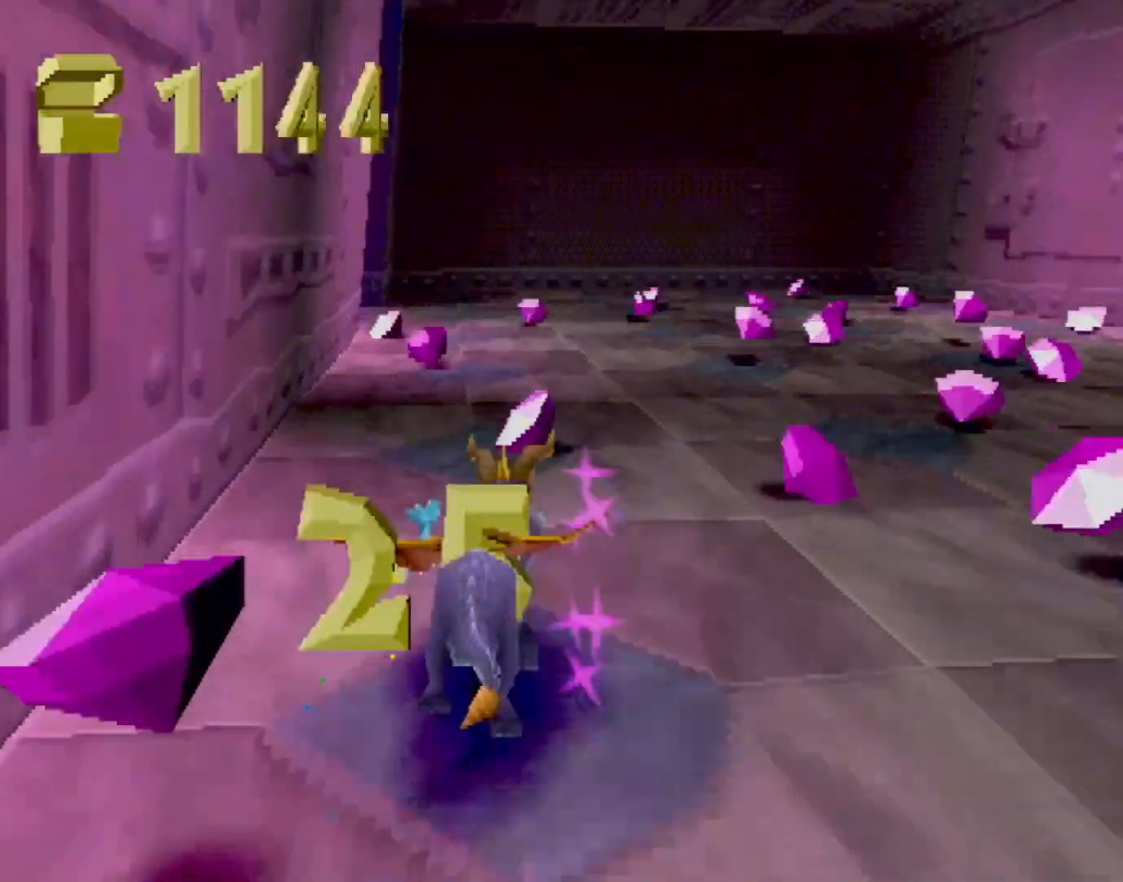
{"buttons": ["SQUARE", "R2"], "left_stick": "right", "events": [[50, "left_stick", "left"], [267, "left_stick", "center"], [417, "left_stick", "right"], [467, "R2", "down"]]}
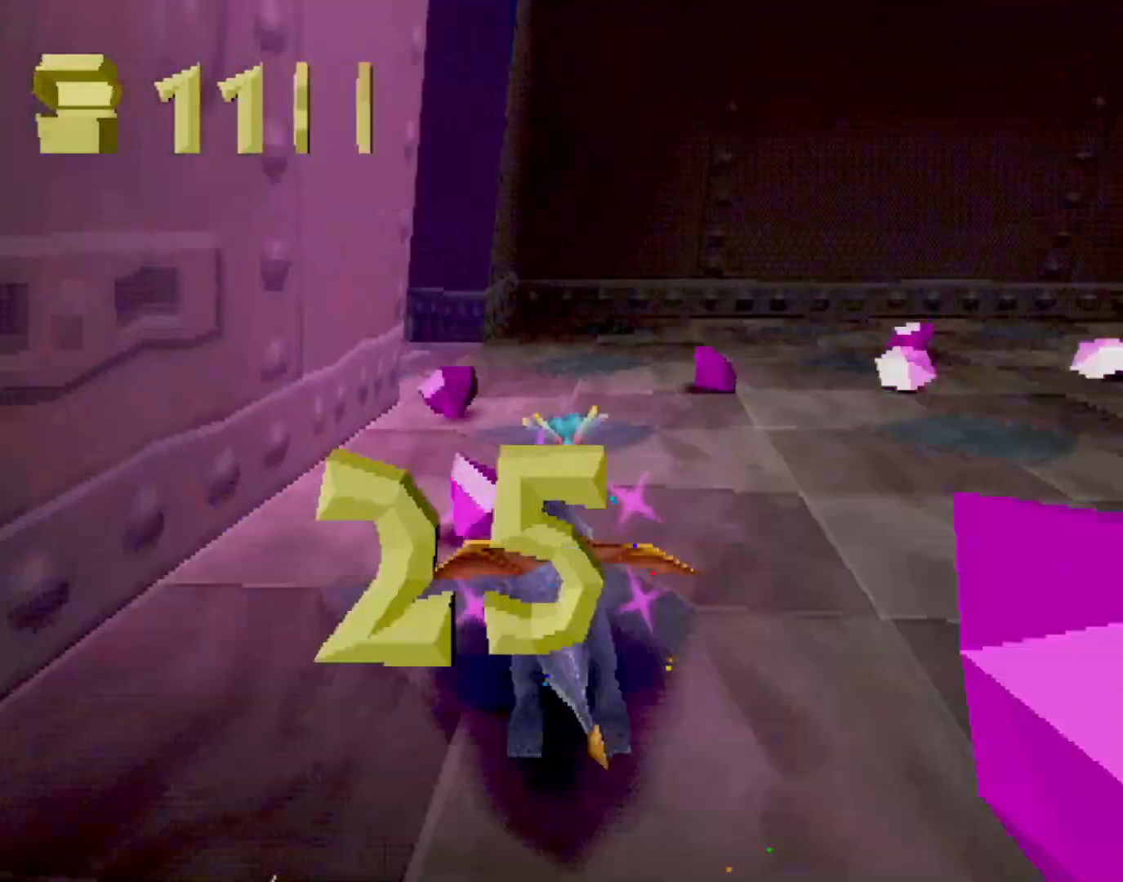
{"buttons": ["SQUARE"], "left_stick": "center", "events": [[267, "R2", "up"], [267, "SQUARE", "up"], [350, "SQUARE", "down"], [417, "left_stick", "center"]]}
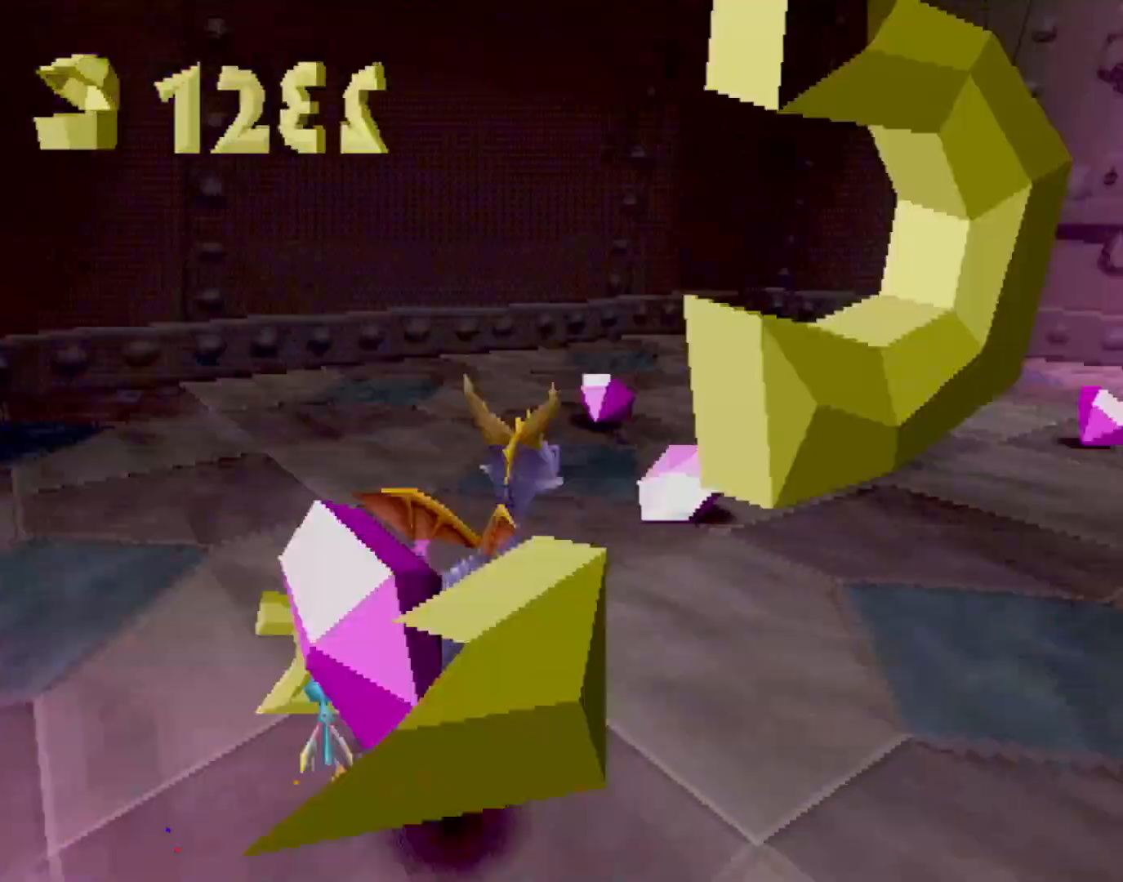
{"buttons": ["CIRCLE", "L2"], "left_stick": "center", "events": [[50, "left_stick", "right"], [134, "R2", "down"], [134, "left_stick", "center"], [351, "R2", "up"], [351, "SQUARE", "up"], [384, "L2", "down"], [451, "CIRCLE", "down"]]}
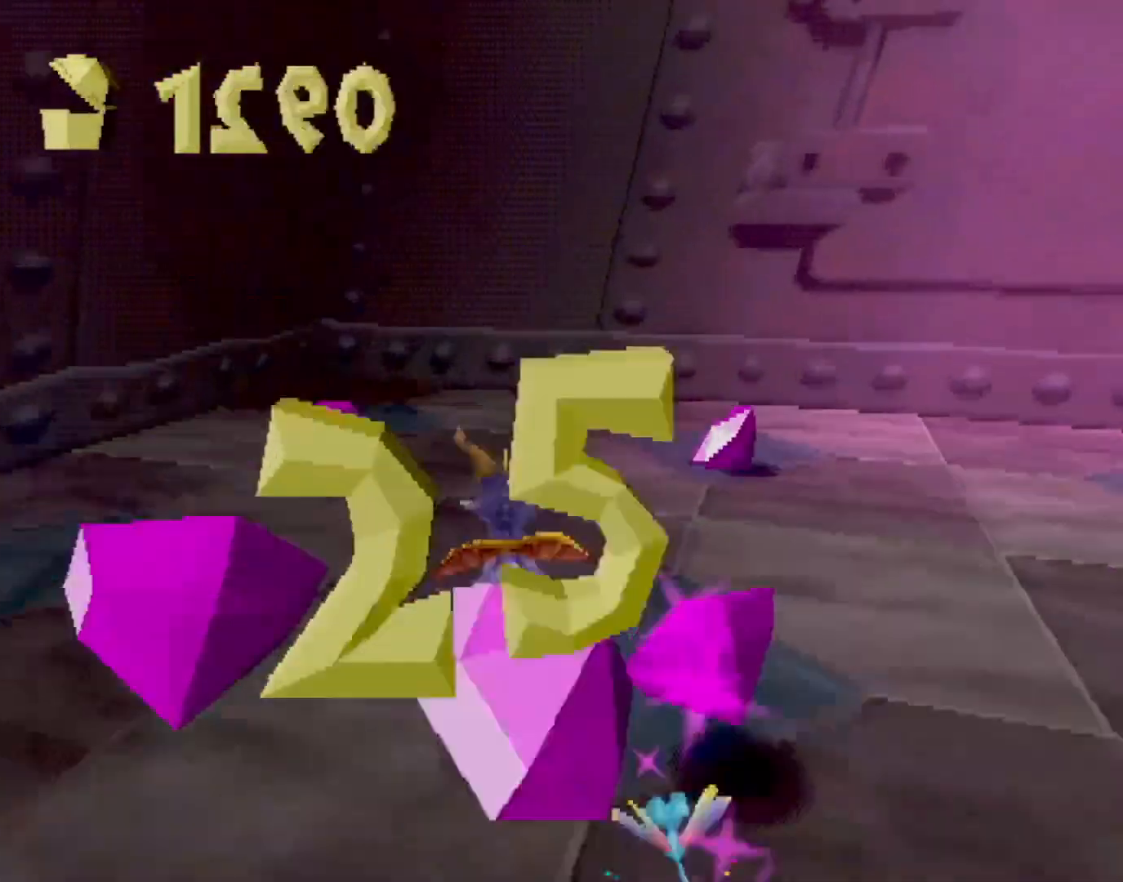
{"buttons": ["SQUARE", "L2"], "left_stick": "right", "events": [[33, "CIRCLE", "up"], [217, "left_stick", "right"], [467, "SQUARE", "down"]]}
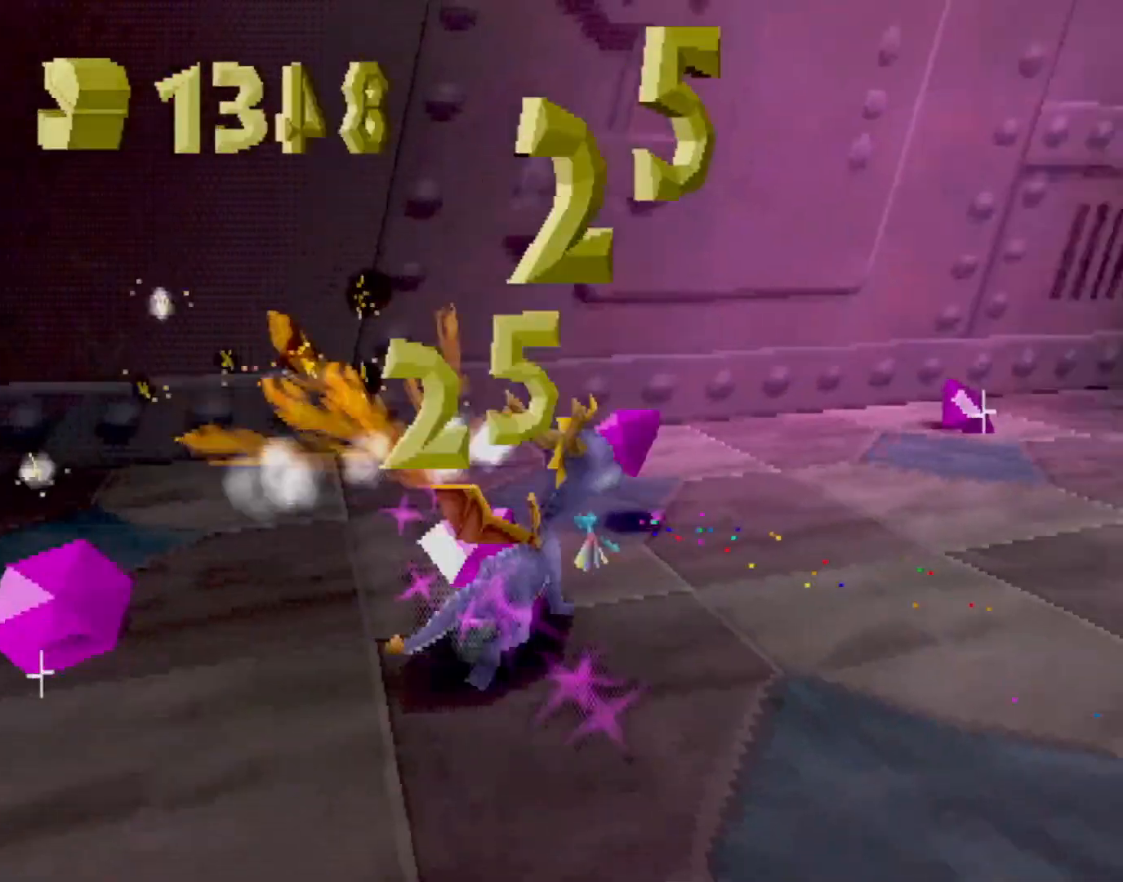
{"buttons": [], "left_stick": "up-left", "events": [[50, "L2", "up"], [217, "R2", "down"], [233, "left_stick", "up"], [250, "SQUARE", "up"], [300, "left_stick", "up-left"], [333, "R2", "up"]]}
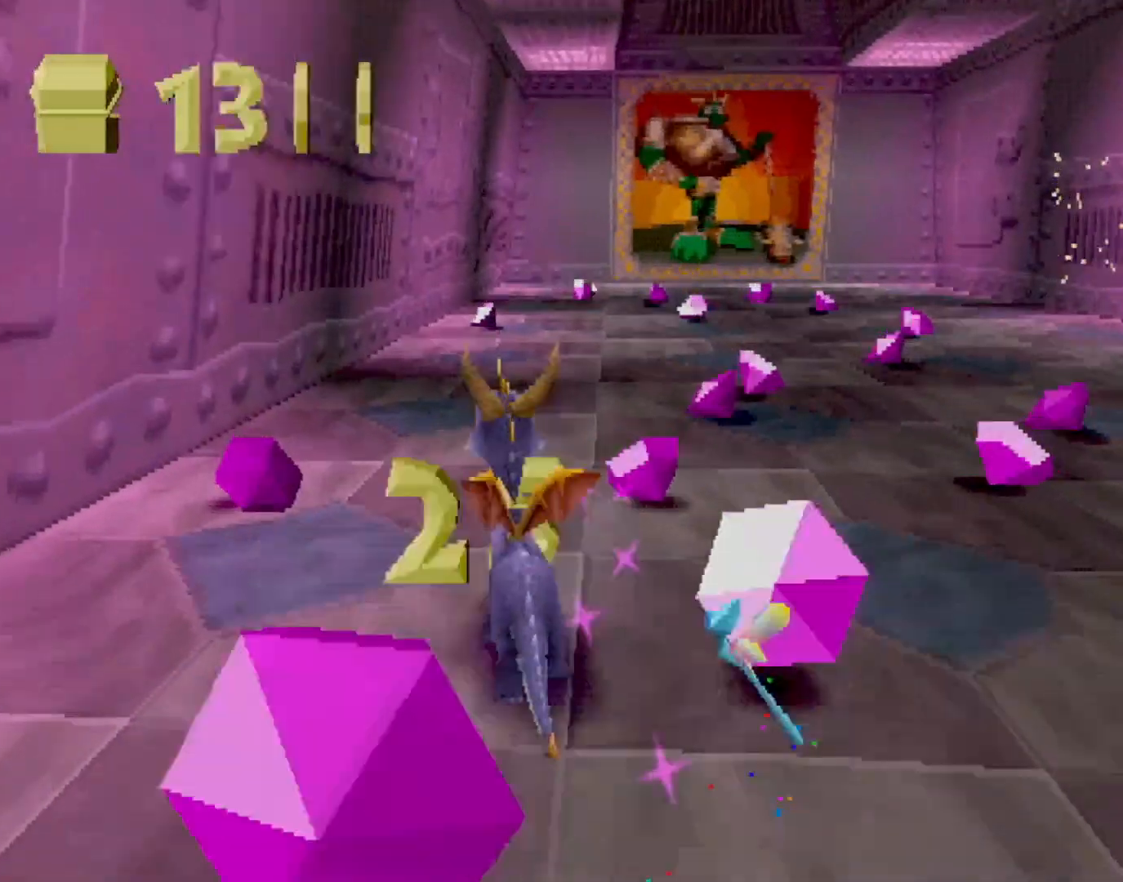
{"buttons": ["SQUARE", "R2"], "left_stick": "up-right", "events": [[117, "left_stick", "up-right"], [401, "SQUARE", "down"], [484, "R2", "down"]]}
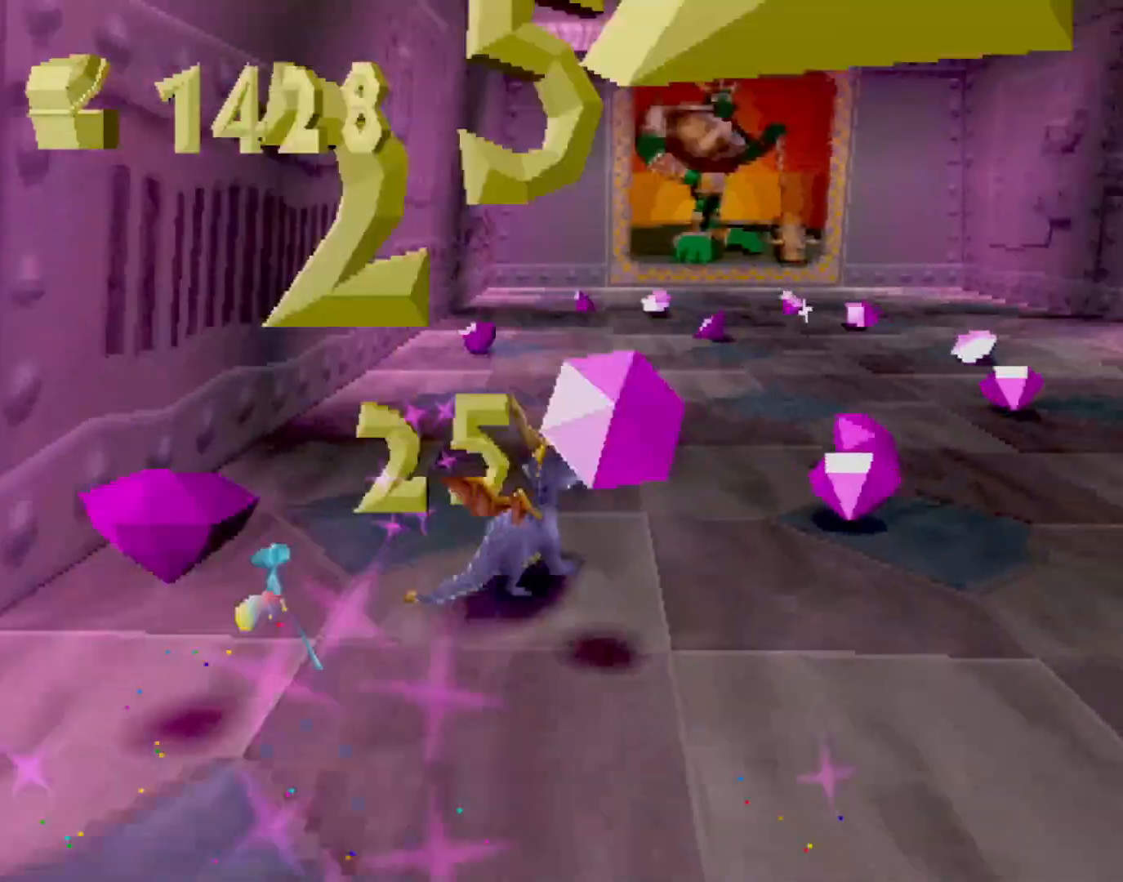
{"buttons": ["SQUARE"], "left_stick": "up-left", "events": [[83, "left_stick", "up-left"], [166, "SQUARE", "up"], [183, "R2", "up"], [400, "SQUARE", "down"]]}
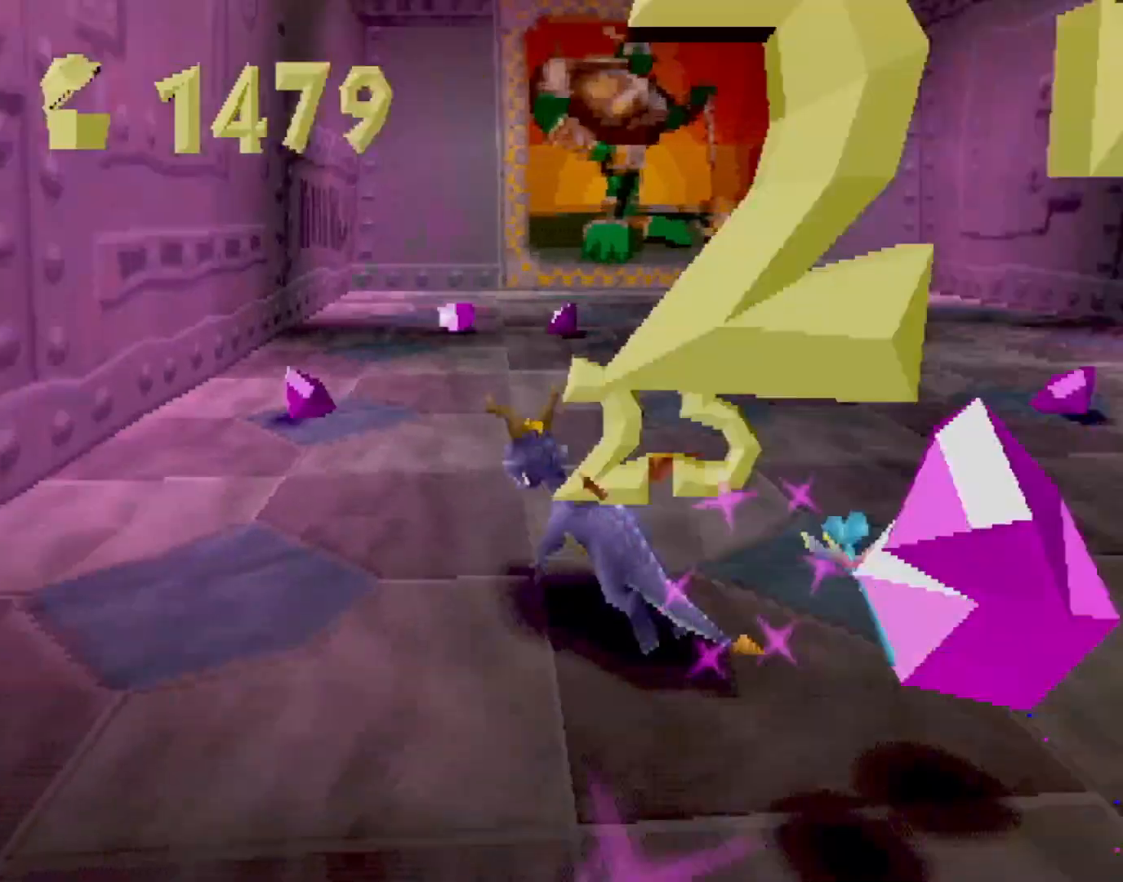
{"buttons": ["SQUARE", "R2"], "left_stick": "up-right", "events": [[67, "left_stick", "up-right"], [117, "R2", "down"]]}
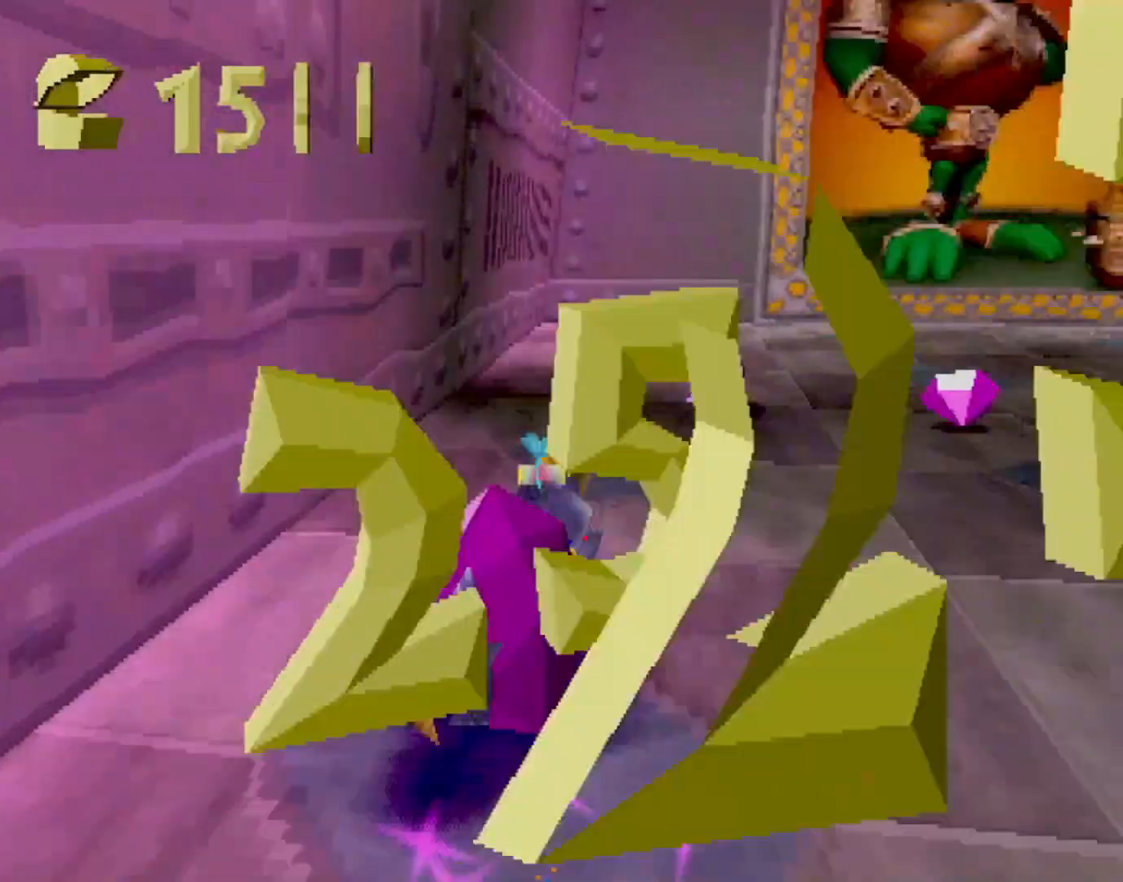
{"buttons": ["SQUARE", "L2"], "left_stick": "up-right", "events": [[200, "L2", "down"], [267, "R2", "up"], [267, "SQUARE", "up"], [417, "SQUARE", "down"]]}
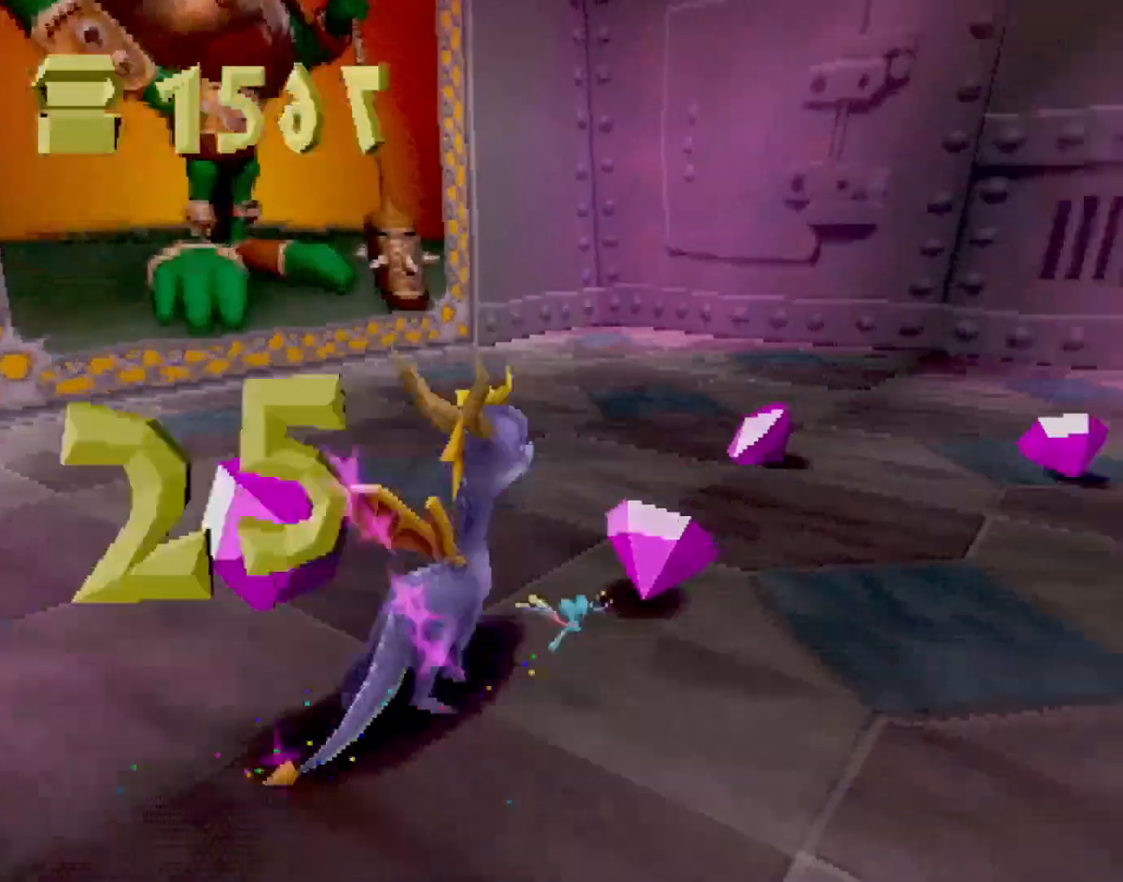
{"buttons": ["L2"], "left_stick": "up-right", "events": [[234, "SQUARE", "up"], [317, "CIRCLE", "down"], [401, "CIRCLE", "up"]]}
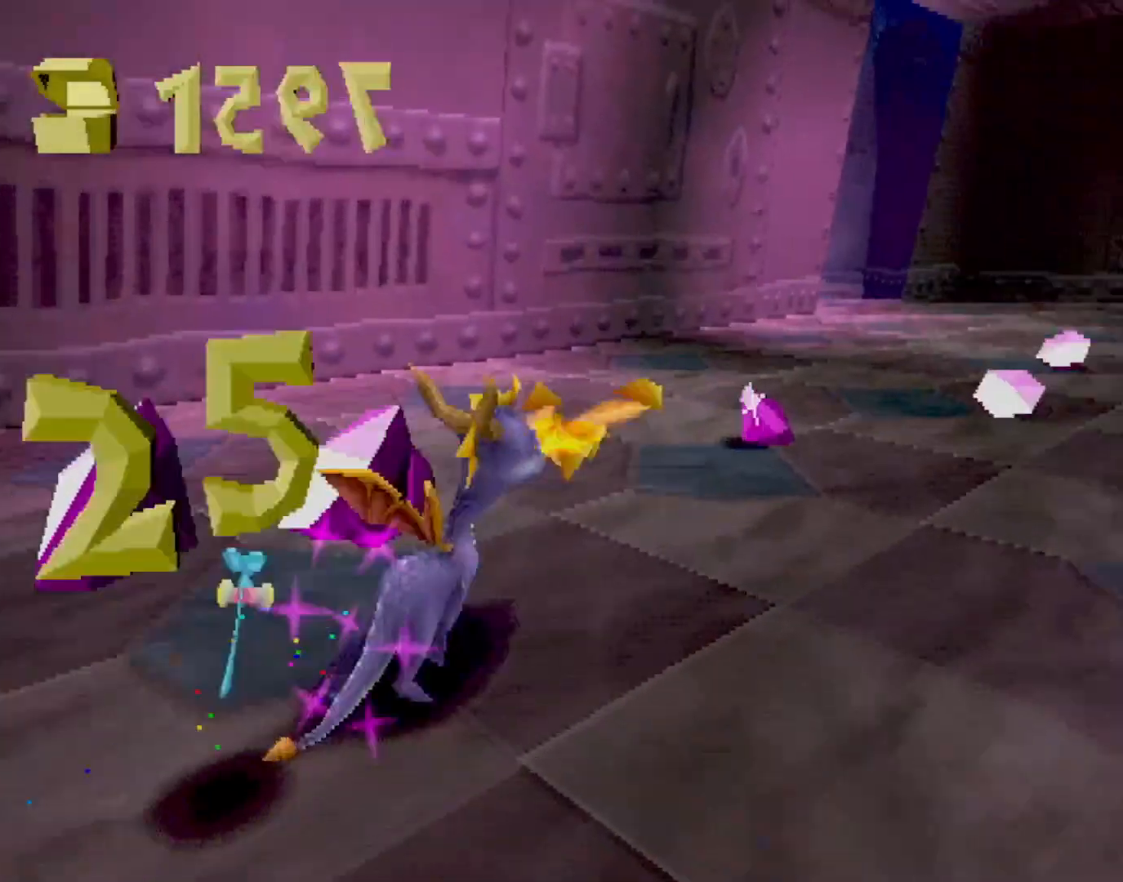
{"buttons": [], "left_stick": "up-left", "events": [[150, "L2", "up"], [150, "R2", "down"], [183, "left_stick", "up"], [200, "R2", "up"], [283, "left_stick", "up-left"]]}
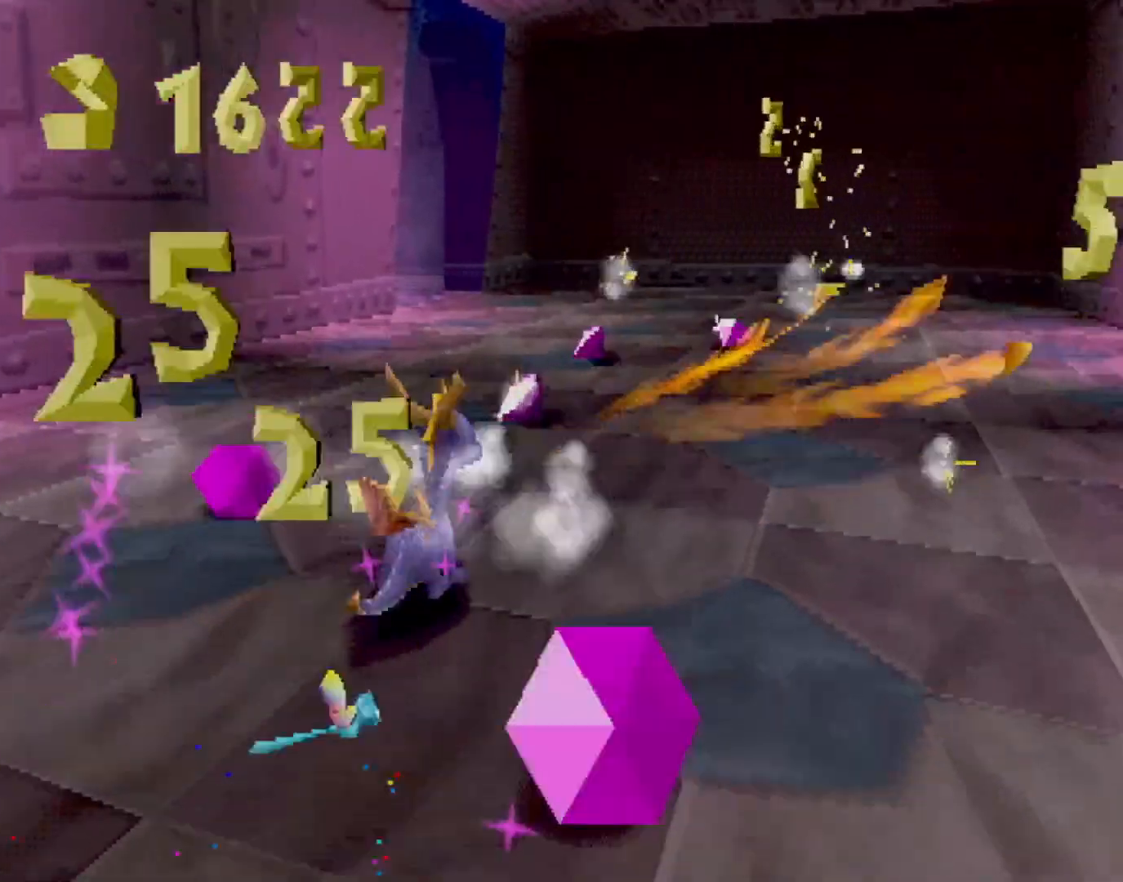
{"buttons": ["SQUARE"], "left_stick": "up-left", "events": [[67, "left_stick", "up"], [100, "L2", "down"], [200, "left_stick", "up-right"], [334, "L2", "up"], [334, "SQUARE", "down"], [451, "left_stick", "up-left"]]}
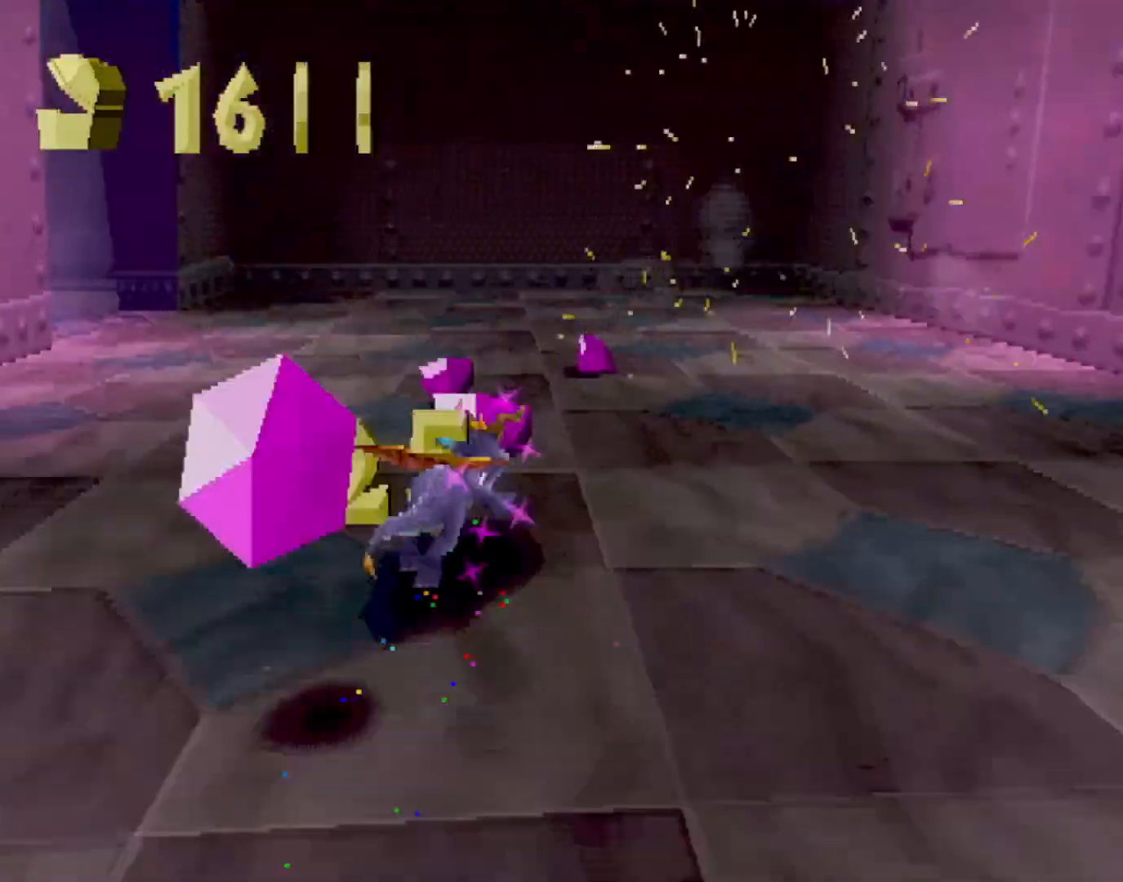
{"buttons": ["CROSS", "R2"], "left_stick": "left", "events": [[33, "left_stick", "center"], [233, "left_stick", "left"], [383, "SQUARE", "up"], [417, "R2", "down"], [450, "CROSS", "down"]]}
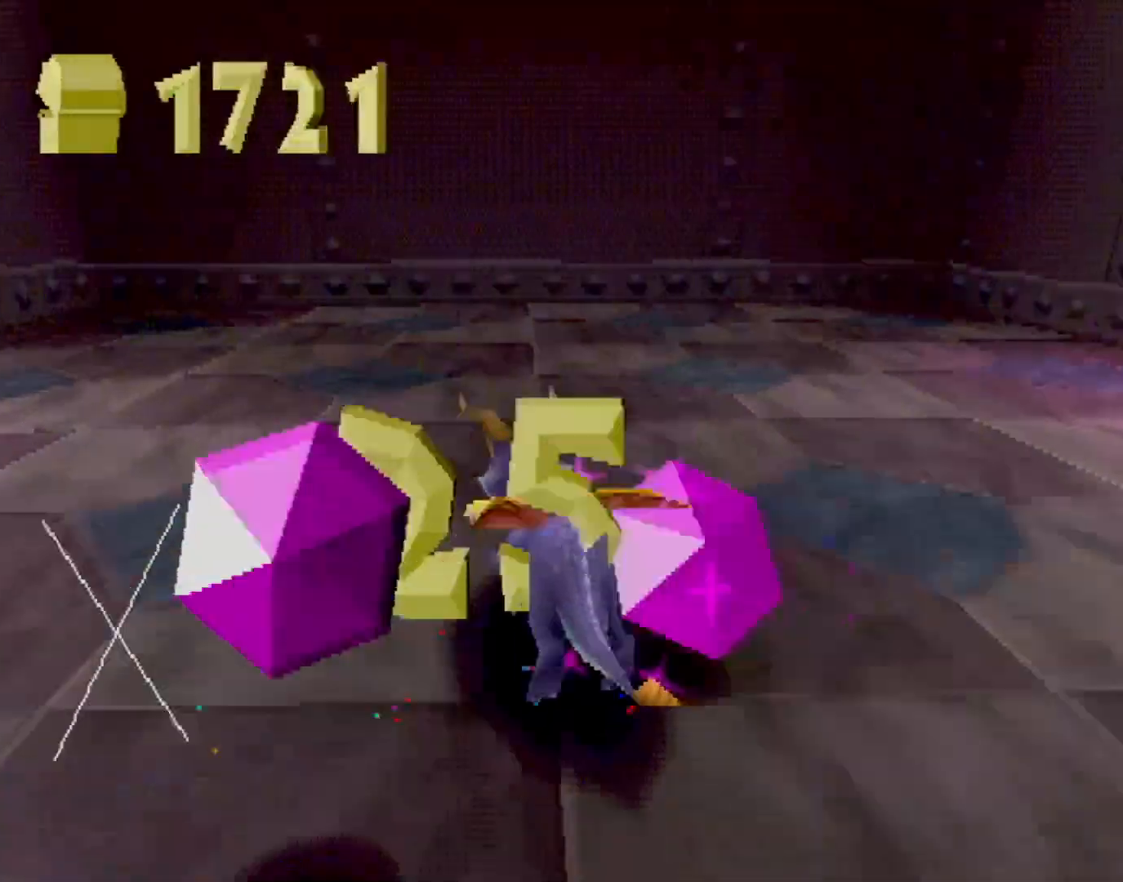
{"buttons": ["SQUARE"], "left_stick": "left", "events": [[17, "SQUARE", "down"], [50, "CROSS", "up"], [84, "R2", "up"], [334, "CROSS", "down"], [334, "left_stick", "center"], [467, "CROSS", "up"], [484, "left_stick", "left"]]}
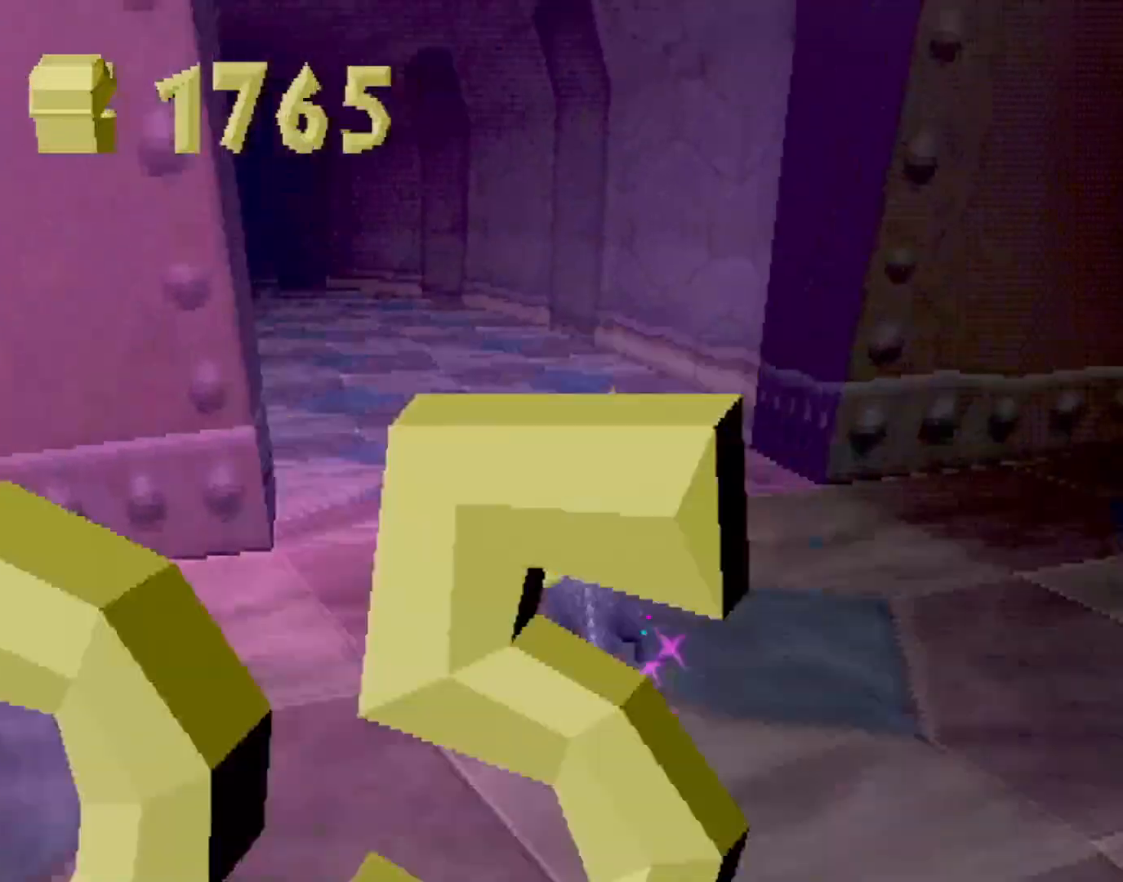
{"buttons": ["CROSS", "SQUARE"], "left_stick": "center", "events": [[100, "CROSS", "down"], [150, "left_stick", "center"], [233, "CROSS", "up"], [383, "left_stick", "left"], [467, "left_stick", "center"], [500, "CROSS", "down"]]}
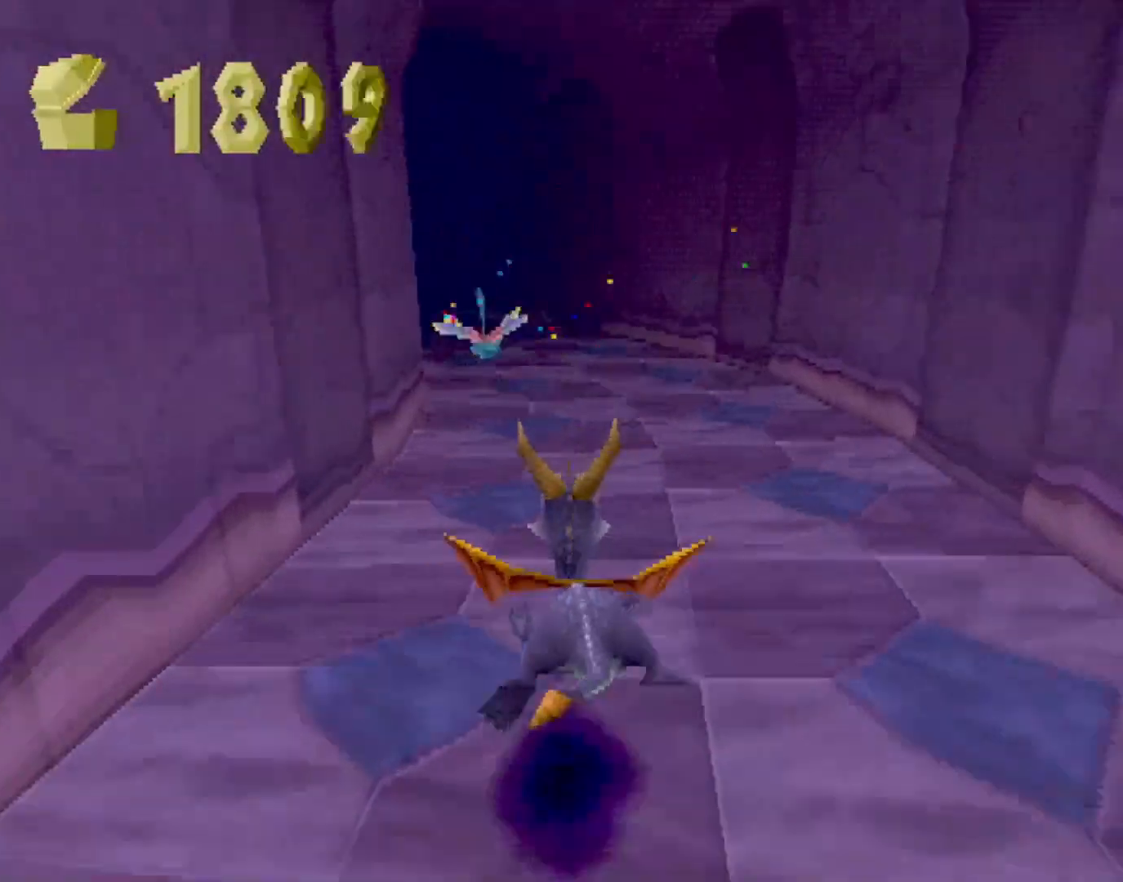
{"buttons": ["SQUARE"], "left_stick": "left", "events": [[150, "CROSS", "up"], [284, "CROSS", "down"], [401, "CROSS", "up"], [451, "left_stick", "left"]]}
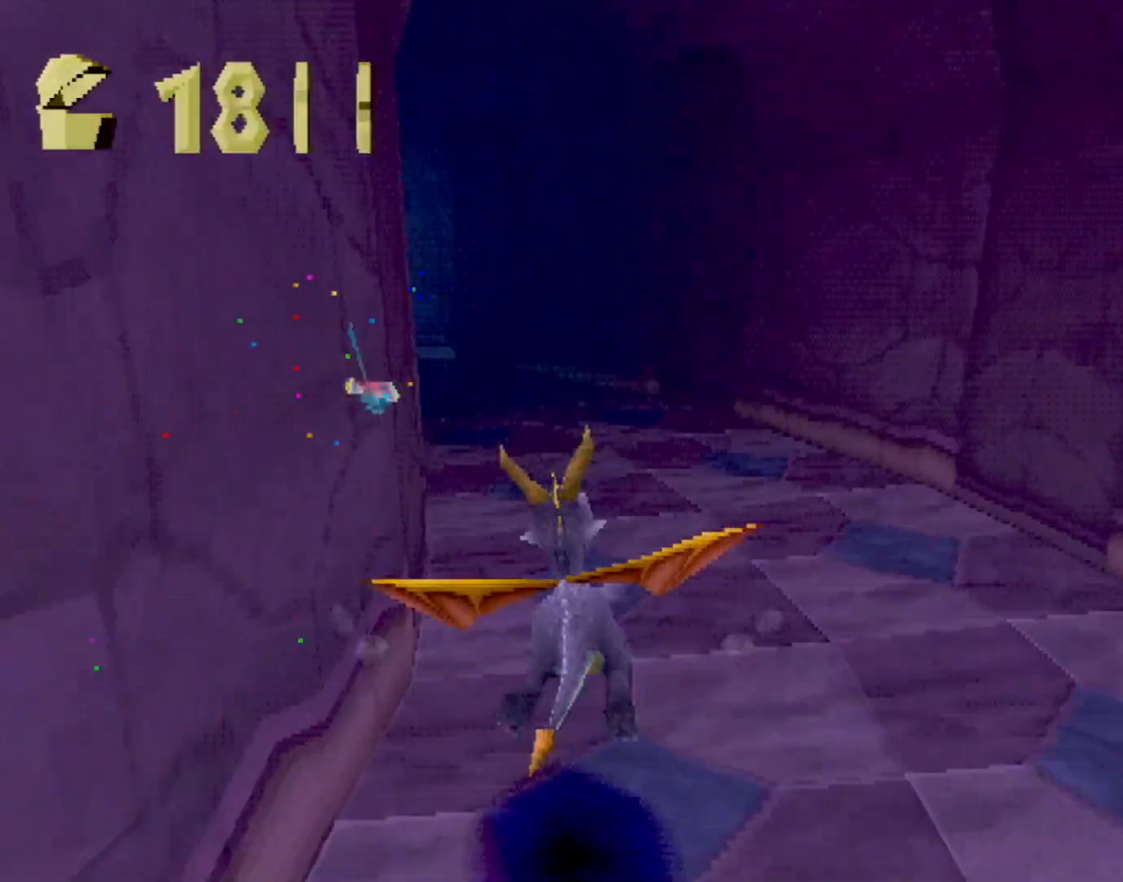
{"buttons": ["CROSS", "SQUARE"], "left_stick": "up-left", "events": [[83, "left_stick", "center"], [133, "CROSS", "down"], [300, "CROSS", "up"], [400, "left_stick", "up-left"], [450, "CROSS", "down"]]}
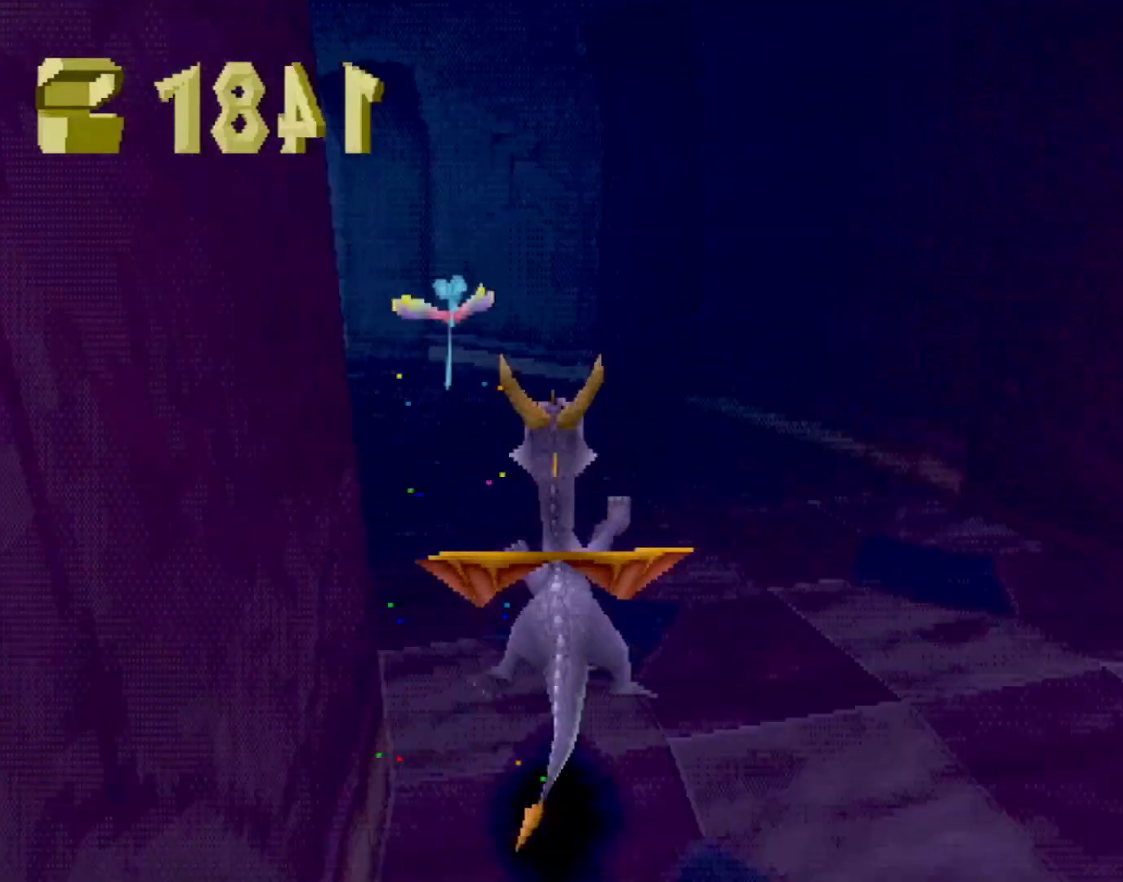
{"buttons": ["SQUARE"], "left_stick": "center", "events": [[84, "CROSS", "up"], [84, "left_stick", "center"], [217, "left_stick", "left"], [367, "left_stick", "center"]]}
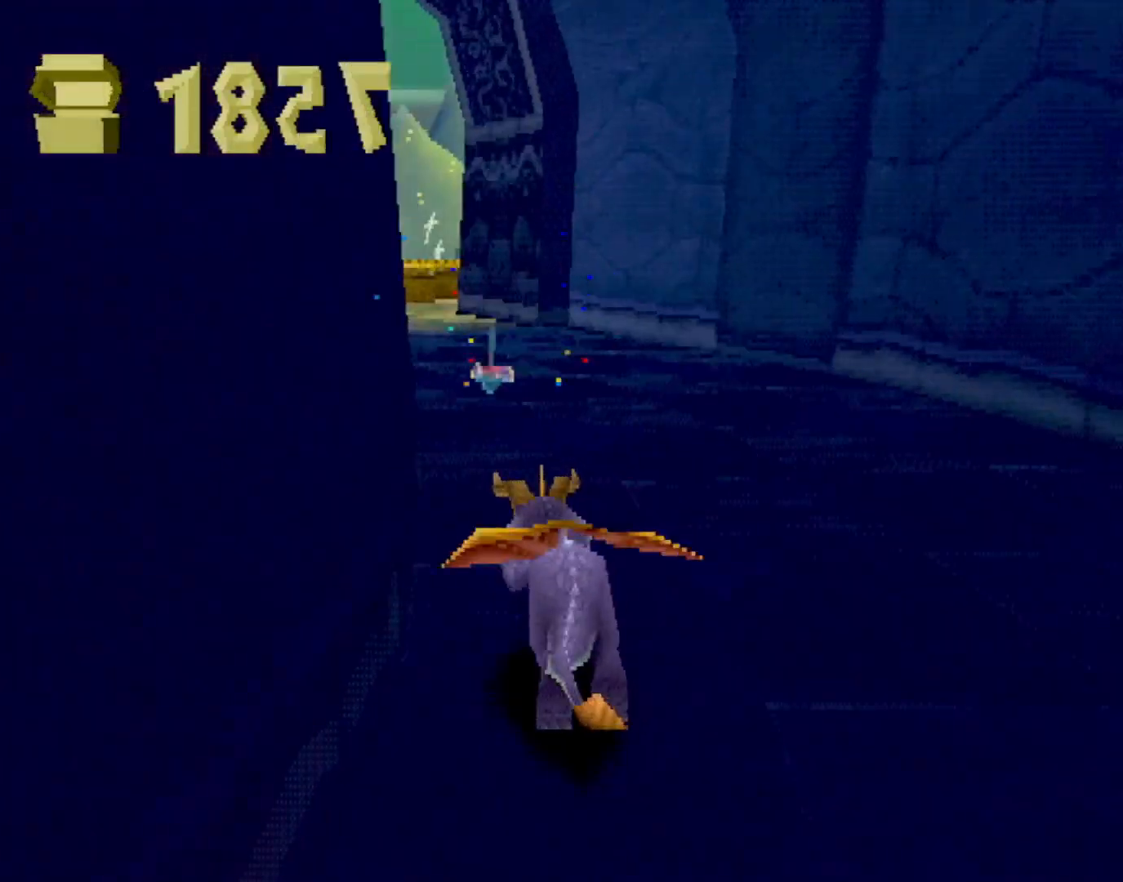
{"buttons": ["SQUARE"], "left_stick": "center", "events": [[50, "left_stick", "left"], [150, "left_stick", "center"]]}
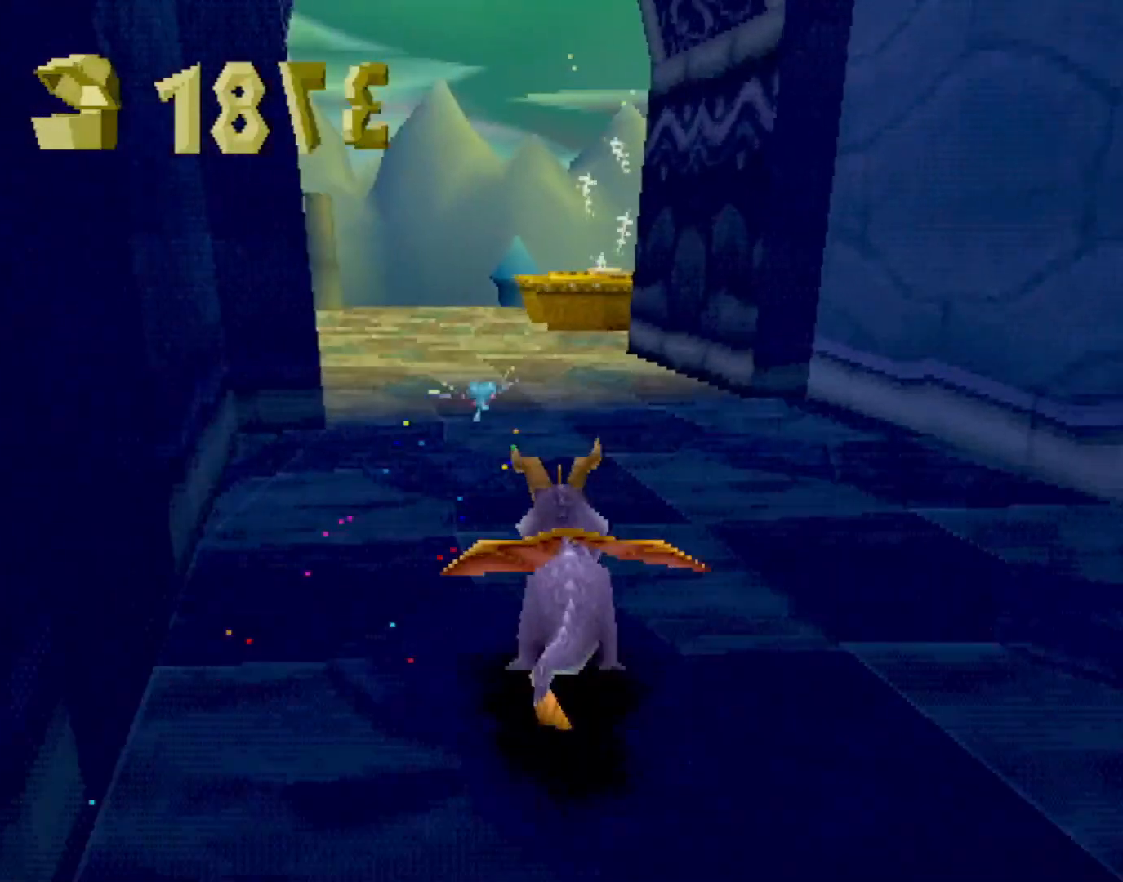
{"buttons": ["SQUARE"], "left_stick": "center", "events": []}
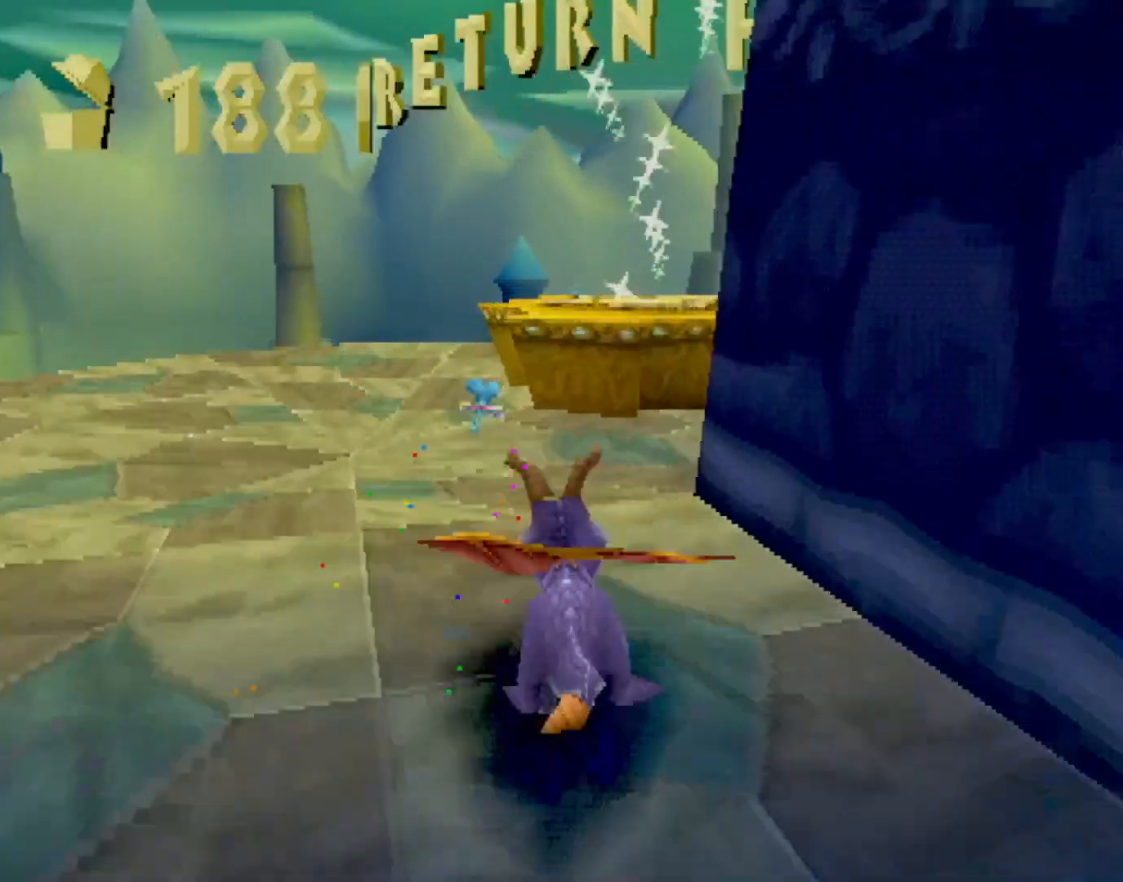
{"buttons": ["SQUARE"], "left_stick": "center", "events": [[16, "CROSS", "down"], [50, "left_stick", "right"], [166, "left_stick", "center"], [350, "CROSS", "up"]]}
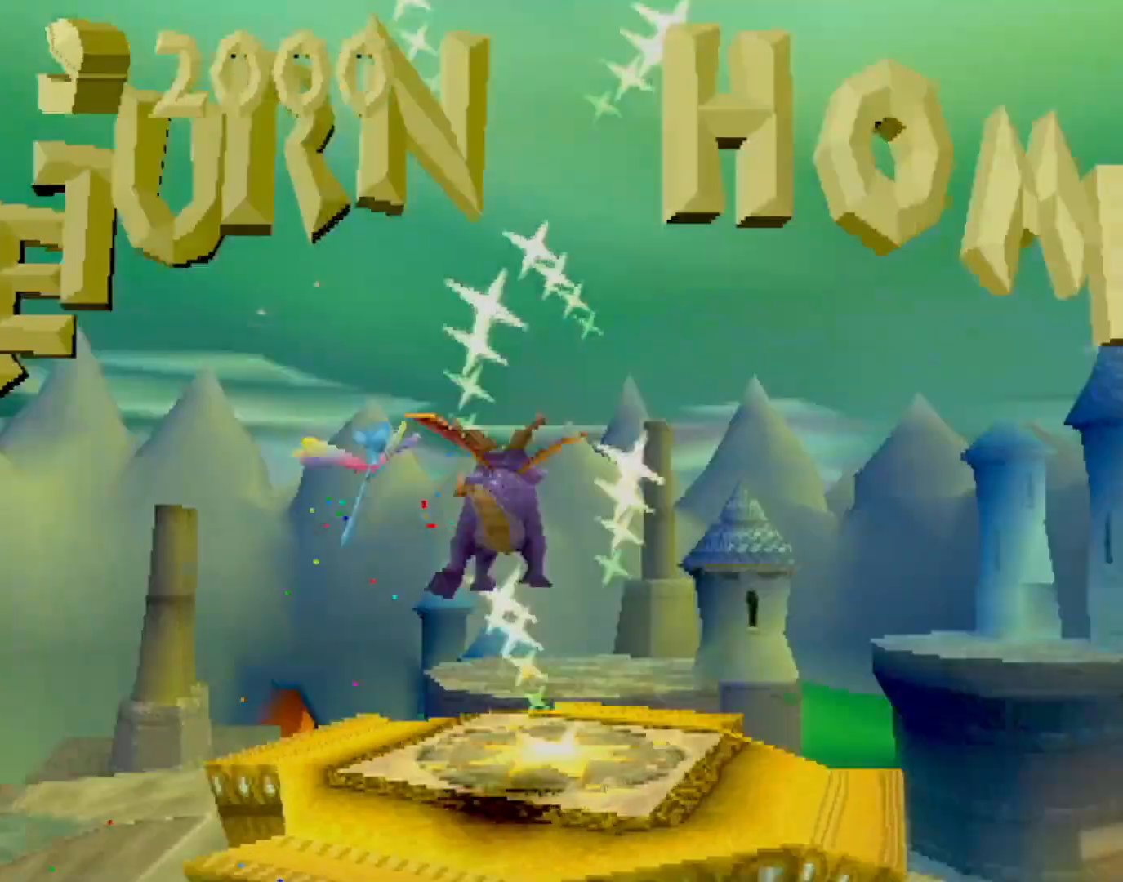
{"buttons": [], "left_stick": "center", "events": [[67, "SQUARE", "up"]]}